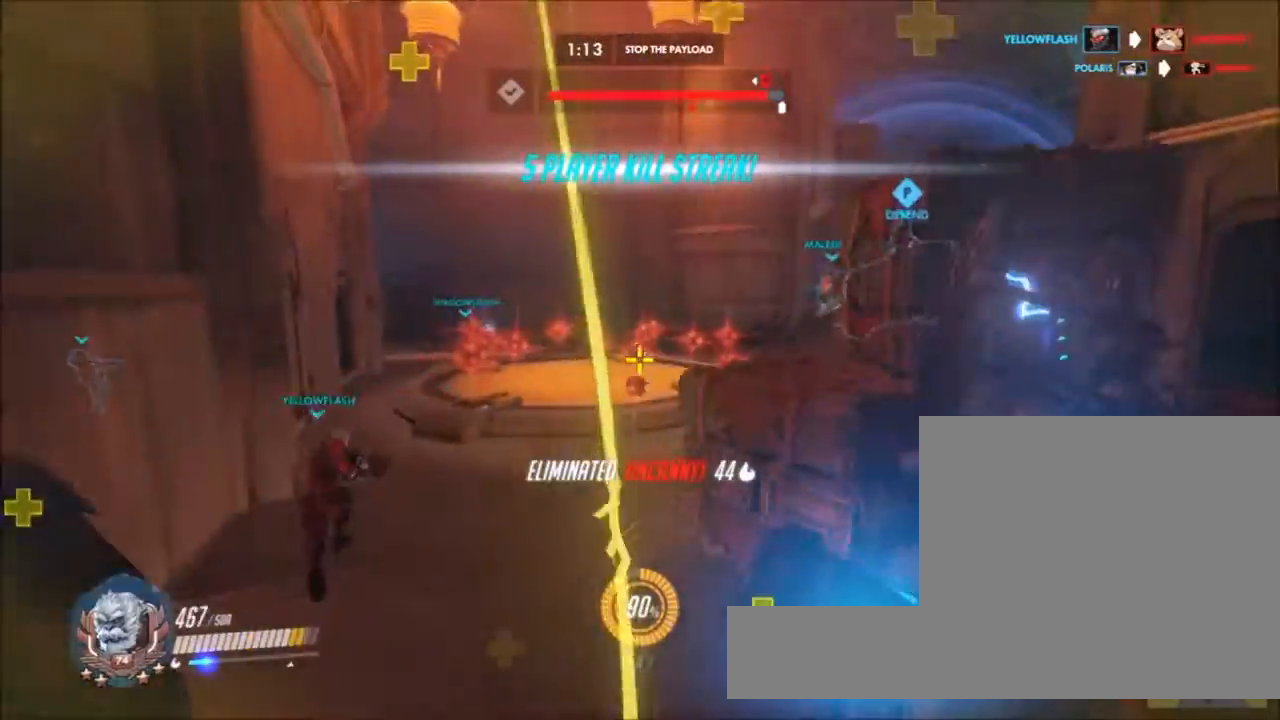
Gameplay with keyboard and mouse; each line is a JSON object with the keys and mouse buttons held at the frame after it. "events" lists presses ("down") and releases ("up") of "1", "2", "3", "4", "5", "a", "alt", "c", "ctrl", "d", "e", "f", "g", "q", "r", "s", "shift", "space", "t", "tab", "v", "w", "x", "z", "mouse_left", "mouse_middle", "mouse_right", "mouse_mb4", "mouse_mb5", "mouse_wheel_up" and "mouse_wheel_down" between this image and that frame as [ms after this image, input, new state], when the widget could be followed in between. "mouse_left", "mouse_middle", "mouse_right", "mouse_mb4", "mouse_mb5", "mouse_wheel_up", "mouse_wheel_down" = the "left", "middle", "right", "mb4", "mb5", "wheel_up", "wheel_down" buttons of the "mouse" list. No other keys are recorded. Not read: mouse_move.
{"keys": ["w"], "mouse": ["left"], "events": [[117, "space", "up"], [167, "mouse_left", "down"]]}
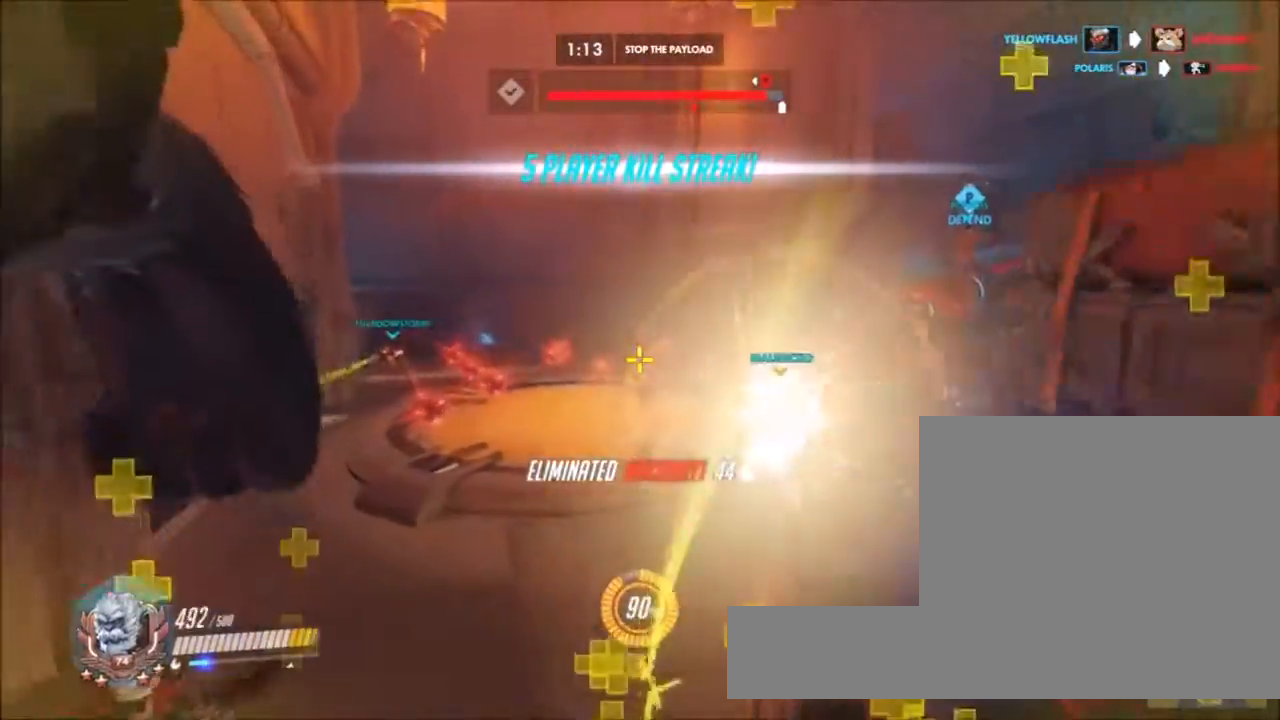
{"keys": ["w"], "mouse": ["left"], "events": []}
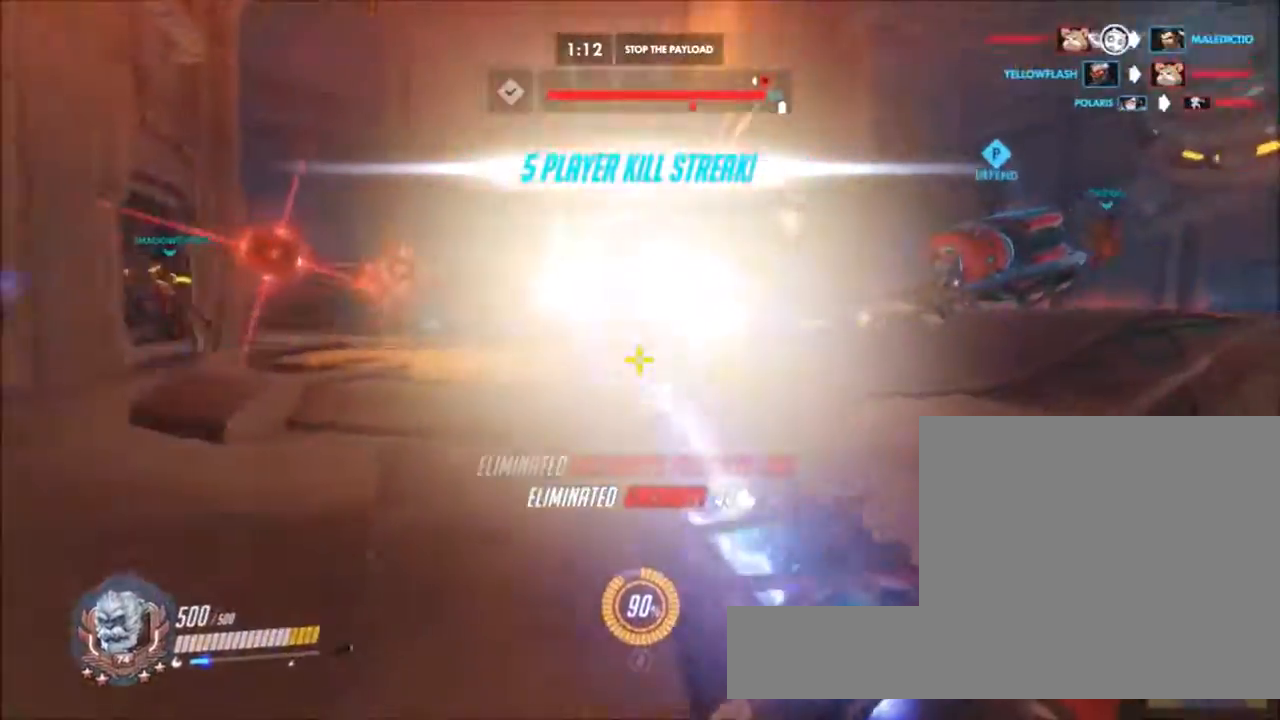
{"keys": ["a"], "mouse": ["left"], "events": [[100, "a", "down"], [383, "w", "up"]]}
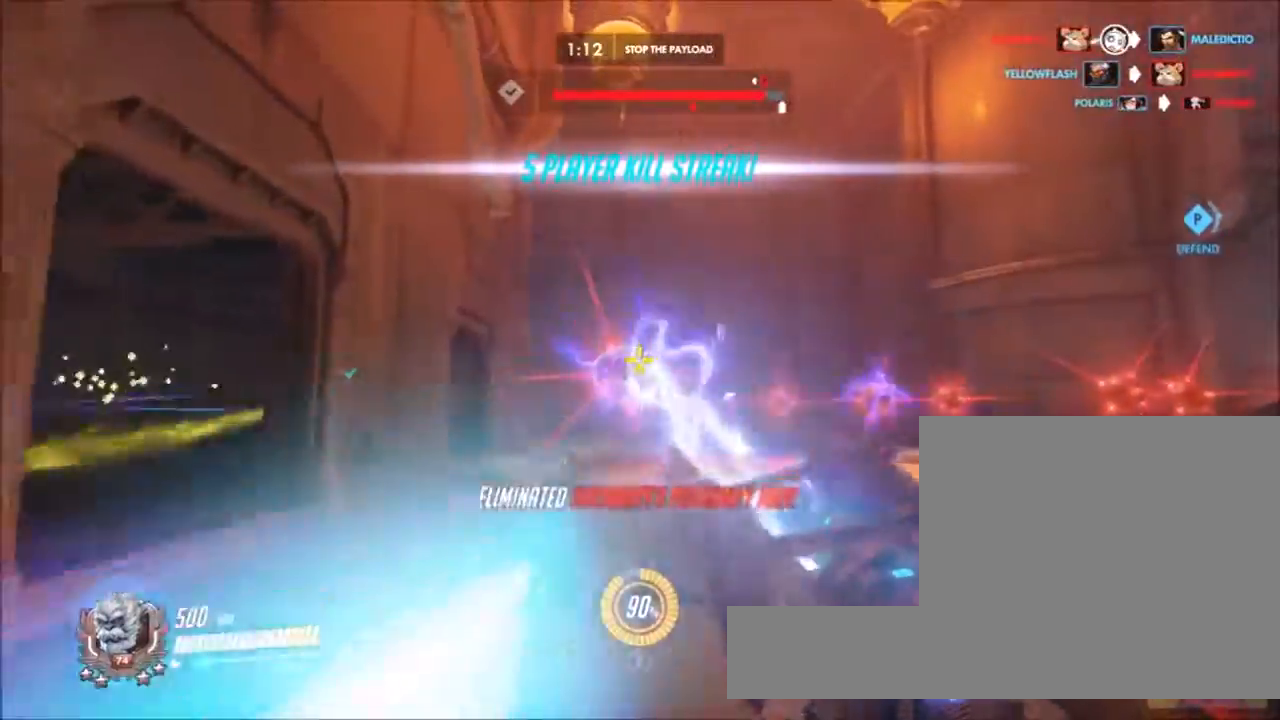
{"keys": ["d"], "mouse": ["left"], "events": [[33, "w", "down"], [217, "w", "up"], [333, "d", "down"], [350, "a", "up"], [350, "w", "down"], [400, "w", "up"]]}
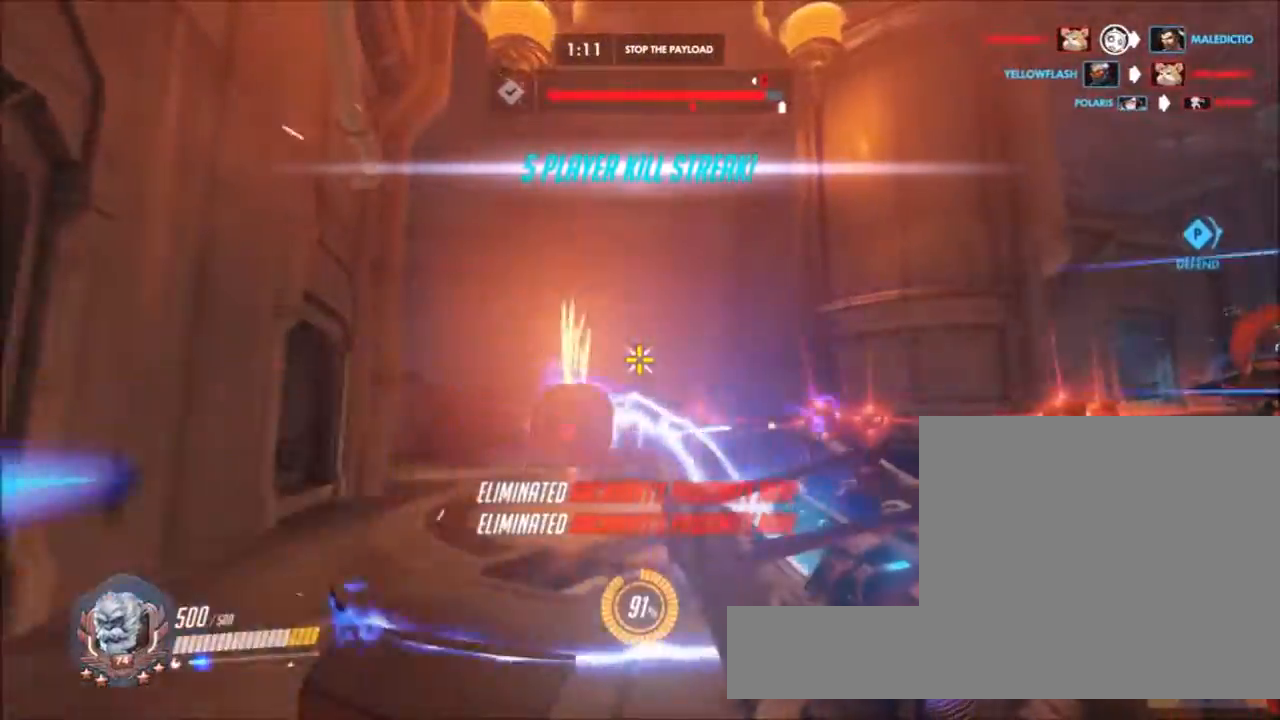
{"keys": ["d", "w"], "mouse": ["left"], "events": [[333, "w", "down"]]}
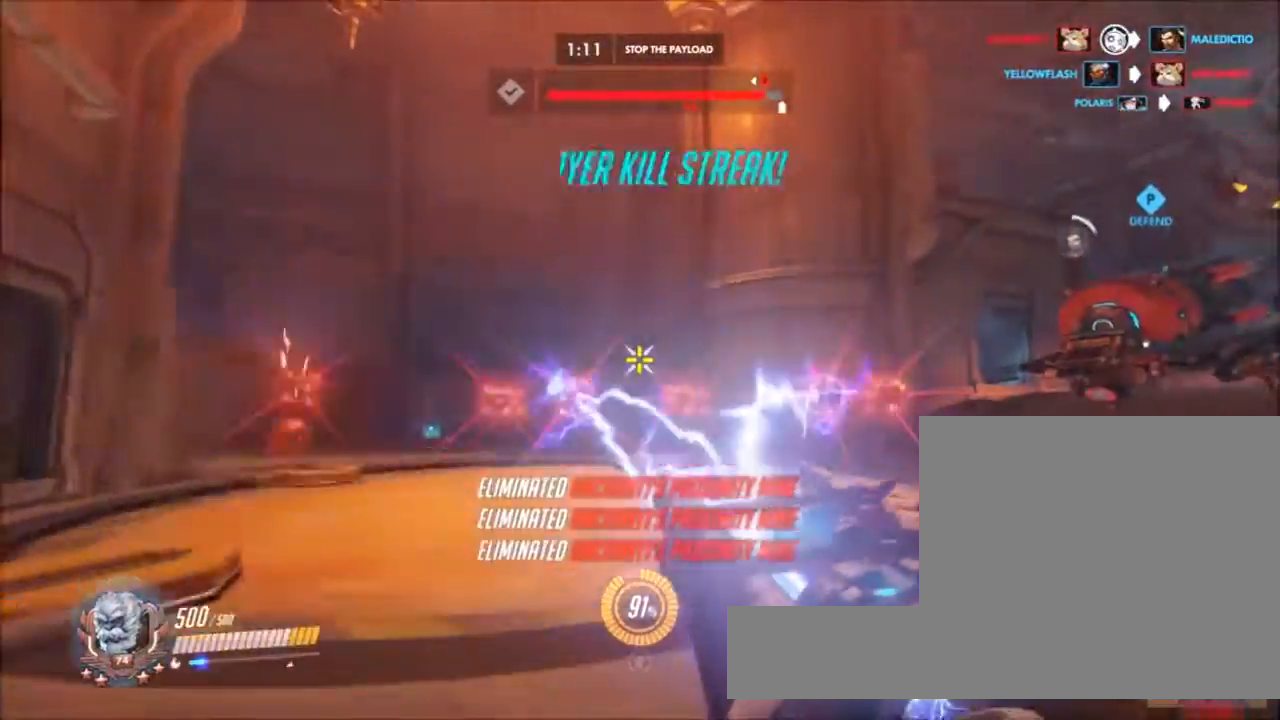
{"keys": ["d"], "mouse": ["left"], "events": [[433, "w", "up"]]}
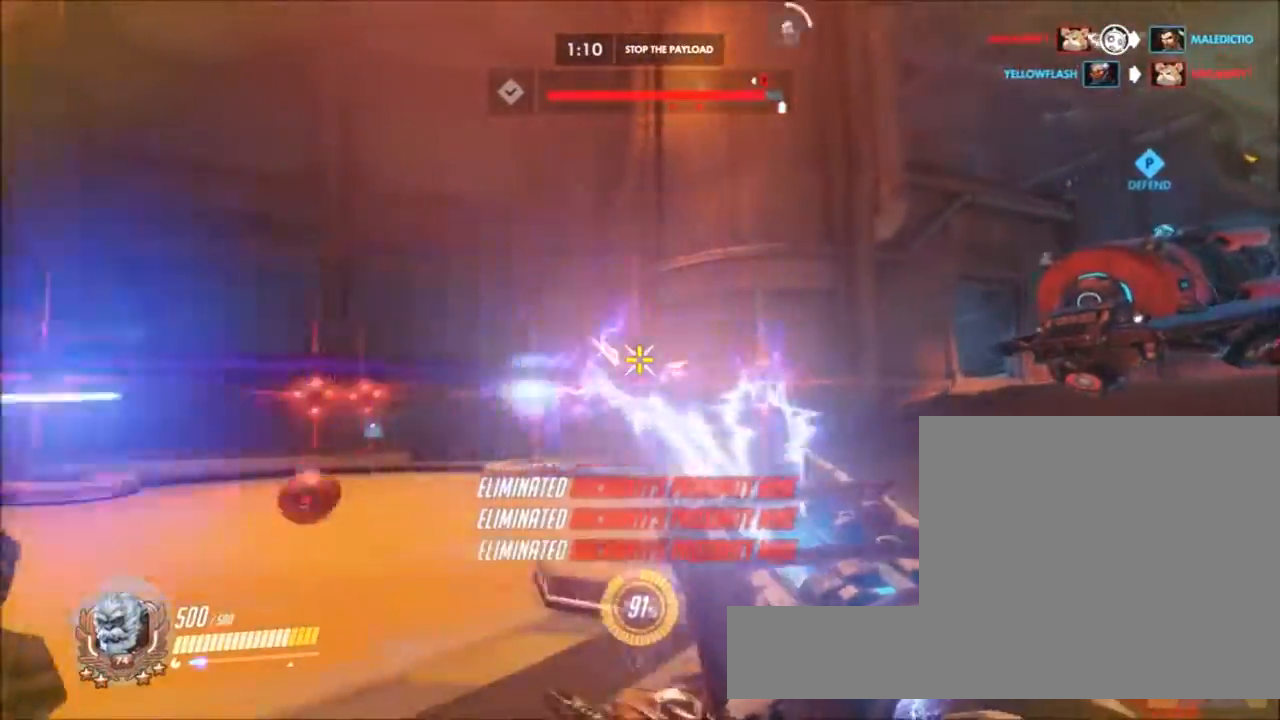
{"keys": ["a"], "mouse": ["left"], "events": [[217, "w", "down"], [300, "a", "down"], [300, "d", "up"], [350, "w", "up"]]}
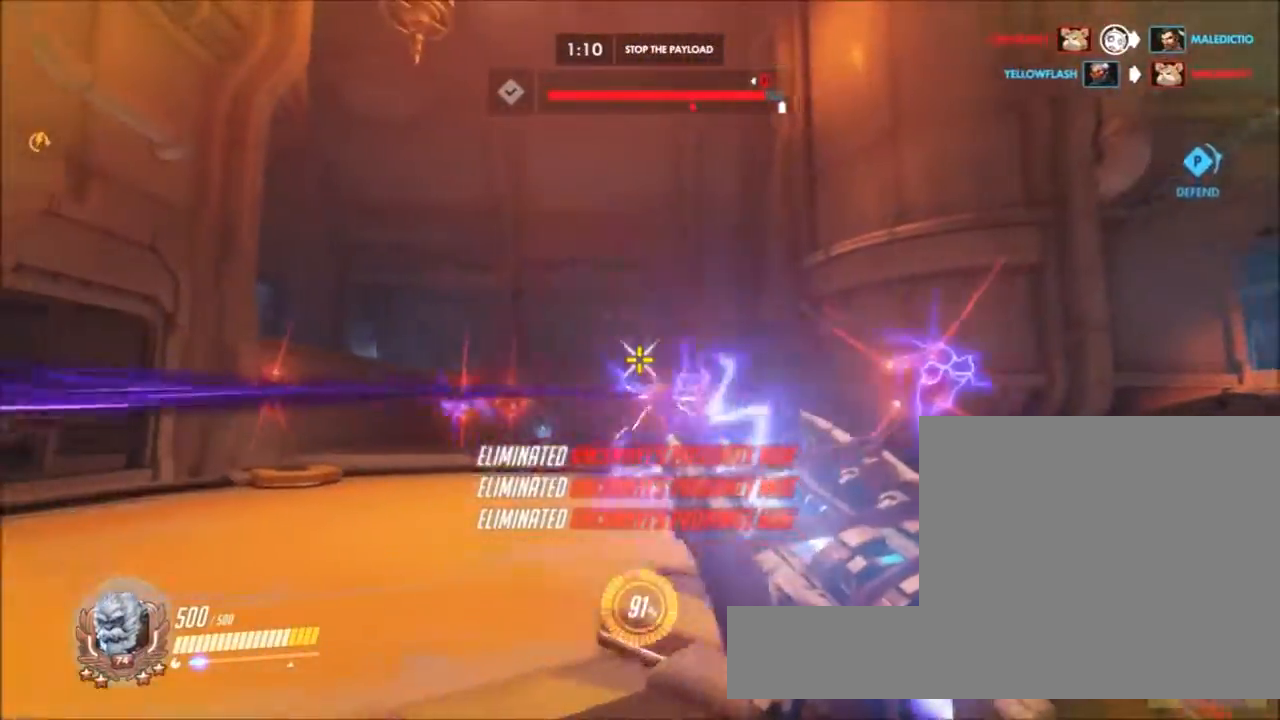
{"keys": ["a"], "mouse": ["left"], "events": []}
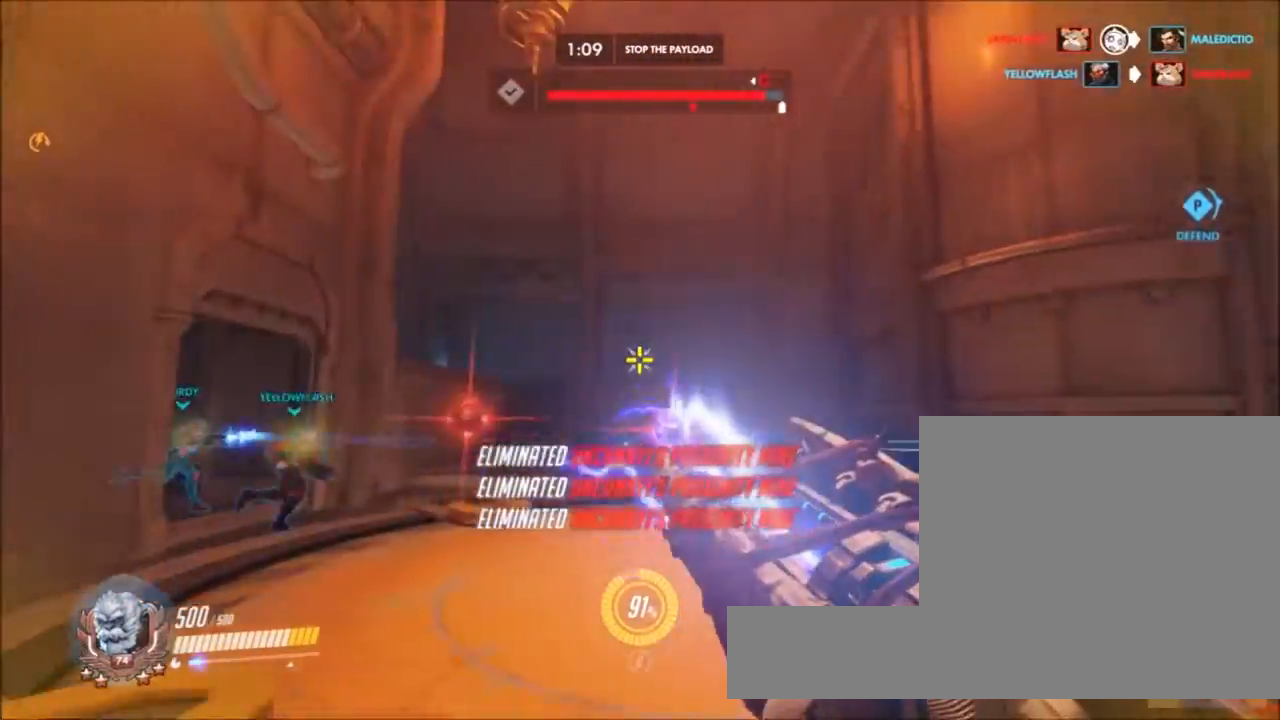
{"keys": ["a"], "mouse": ["left"], "events": [[17, "w", "down"], [250, "w", "up"]]}
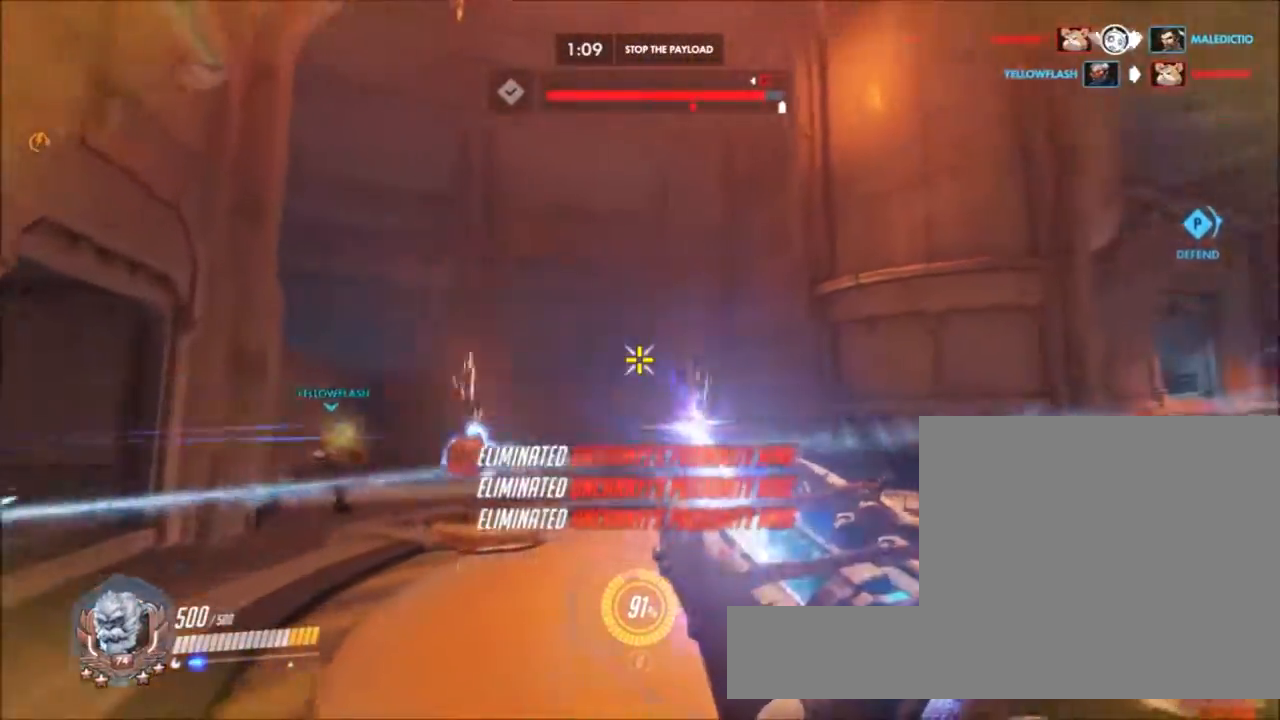
{"keys": ["a", "w"], "mouse": ["left"], "events": [[167, "w", "down"]]}
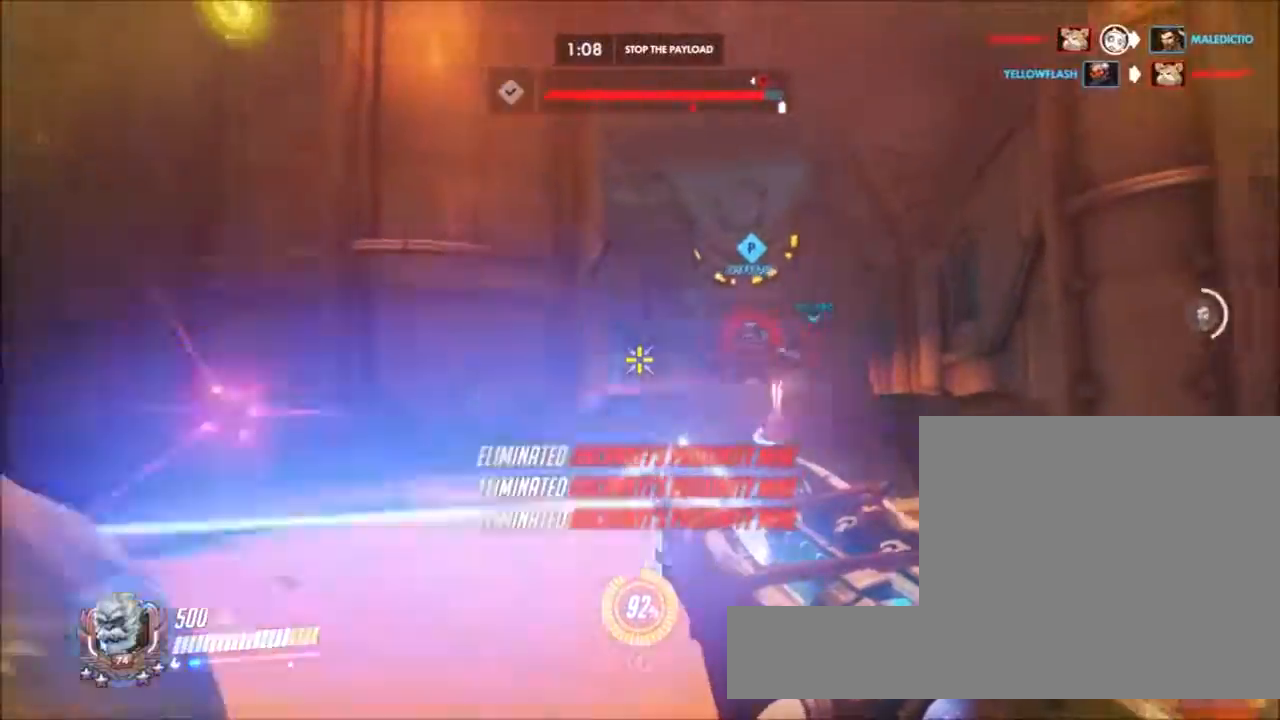
{"keys": ["d"], "mouse": ["left"], "events": [[133, "d", "down"], [317, "a", "up"], [317, "w", "up"]]}
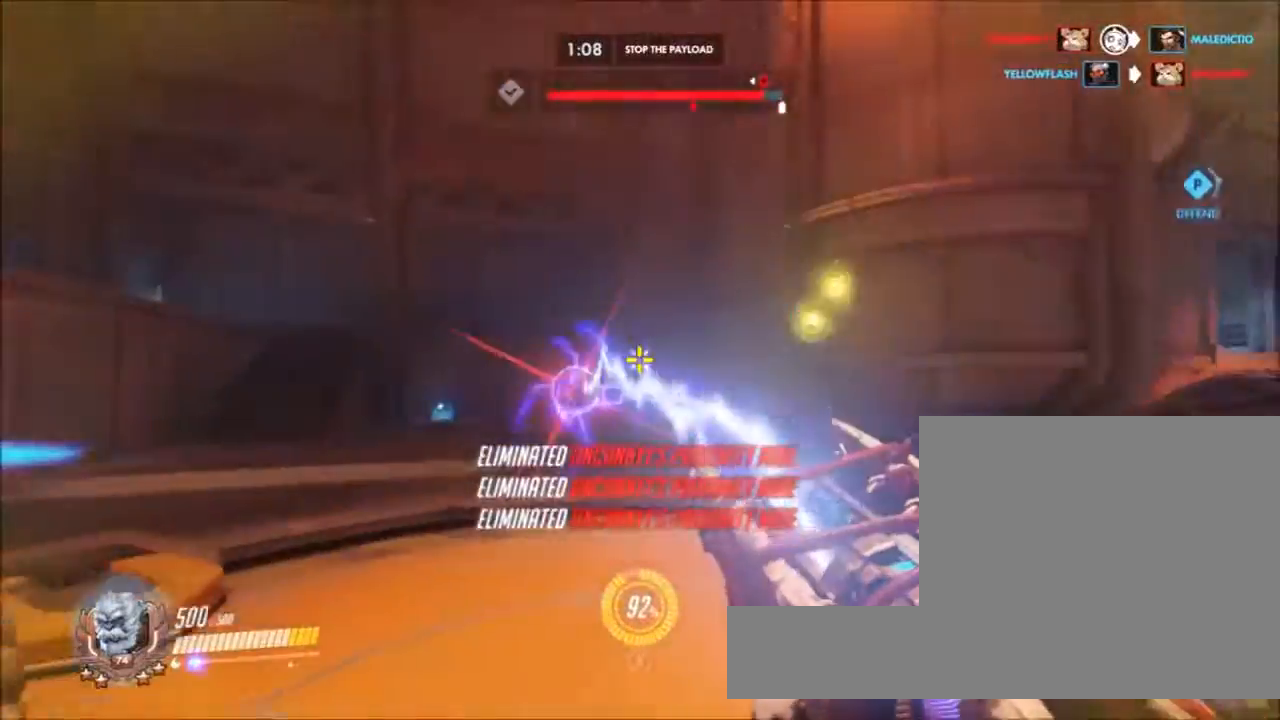
{"keys": ["d", "w"], "mouse": ["left"], "events": [[67, "w", "down"]]}
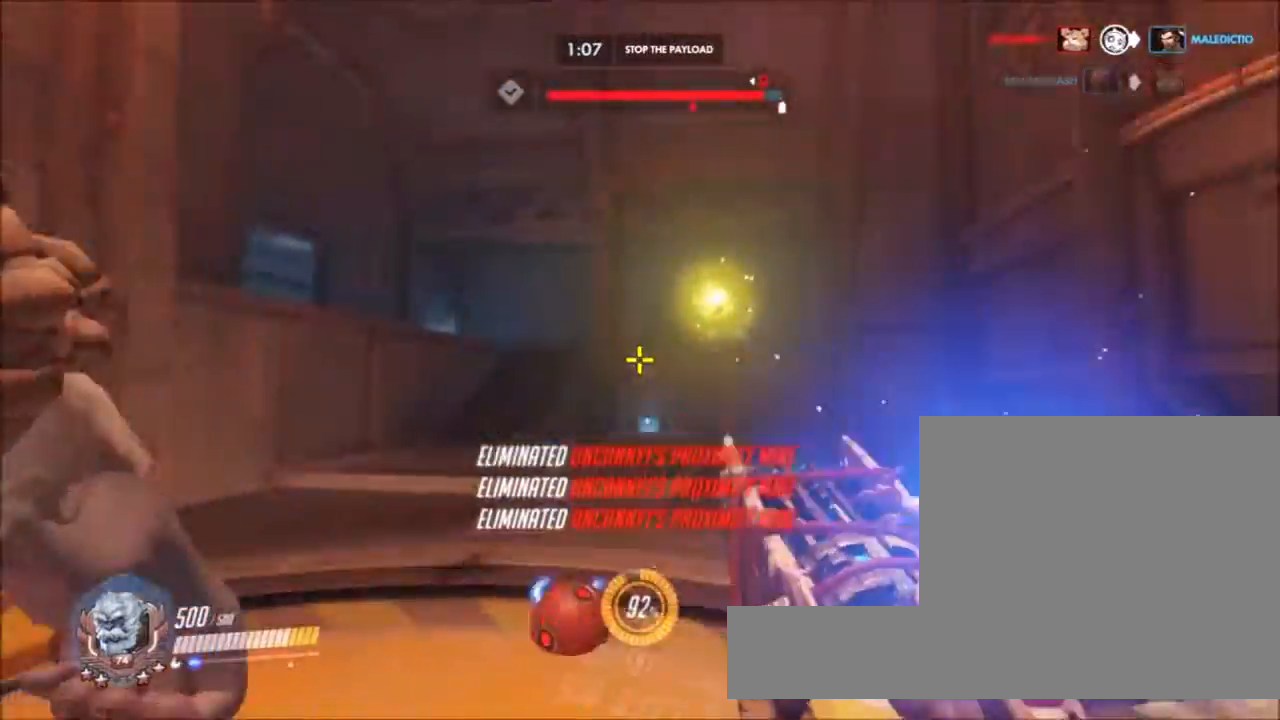
{"keys": ["w"], "mouse": [], "events": [[33, "mouse_left", "up"], [67, "d", "up"], [167, "r", "down"], [317, "r", "up"], [317, "space", "down"], [400, "space", "up"]]}
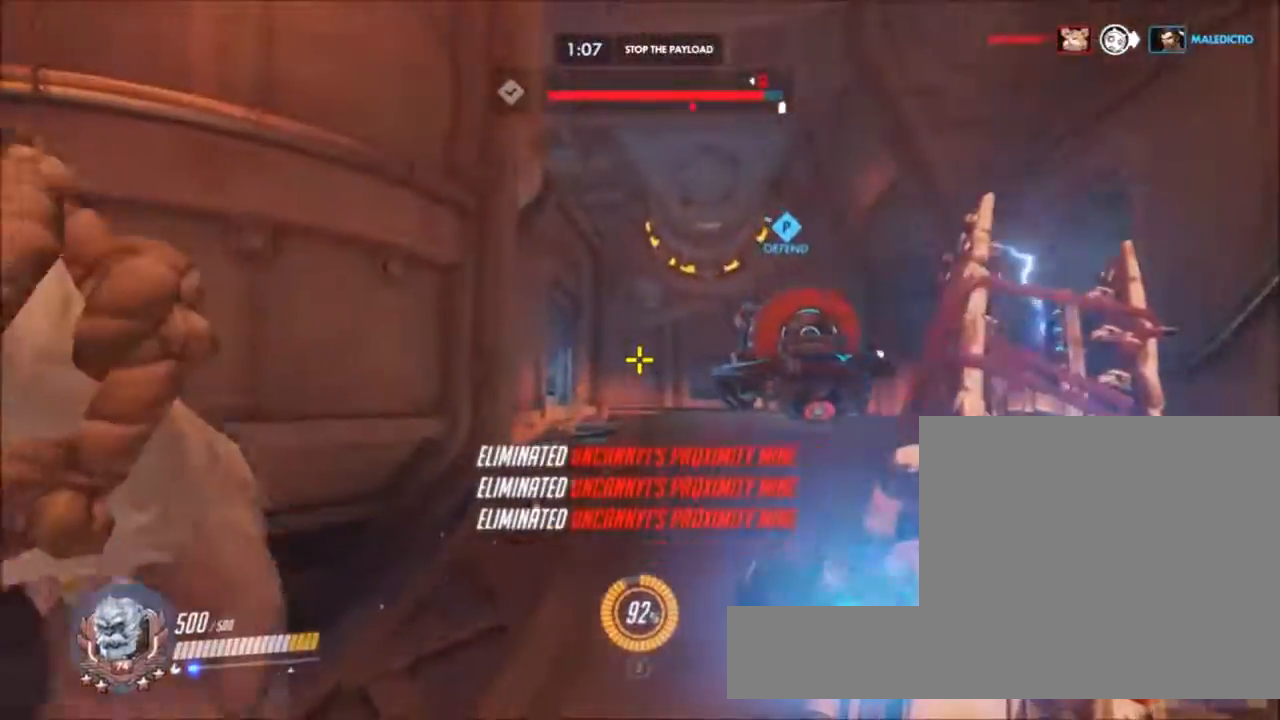
{"keys": ["w"], "mouse": [], "events": []}